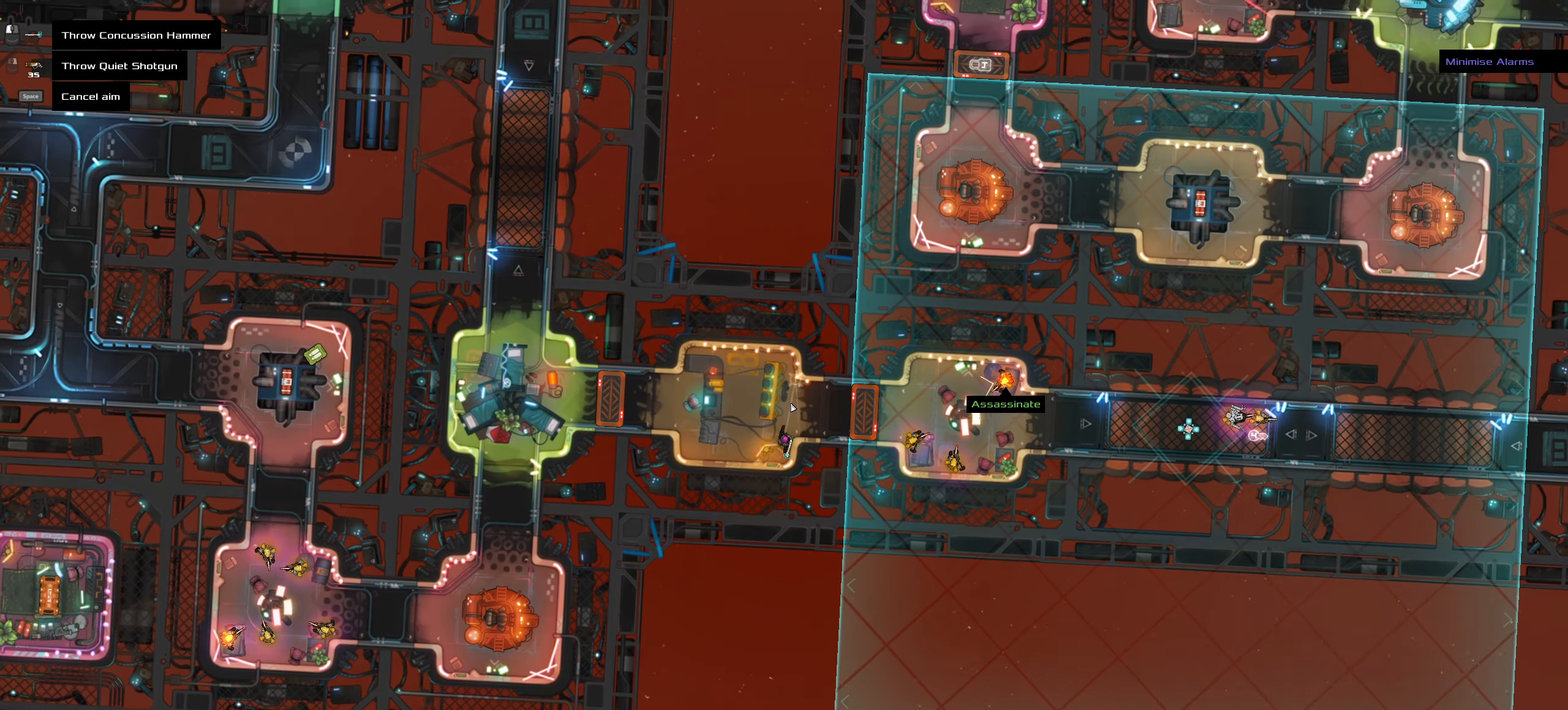
Gameplay with keyboard and mouse; each line is a JSON object with the keys and mouse buttons held at the frame after it. "events" lists presses ("down") and releases ("up") of ".", "/", "0", "1", "2", "3", "4", "5", "6", "7", "8", "9", "a", "alt_l", "alt_r", "b", "backslash", "backspace", "c", "caps_lock", "comma", "ctrl_l", "ctrl_r", "d", "down", "e", "equals", "f", "g", "h", "i", "j", "k", "l", "lbracket", "left", "m", "minus", "n", "o", "p", "q", "quote", "r", "rbracket", "return", "right", "s", "semicolon", "shift_l", "shift_r", "space", "super", "t", "tab", "tilde", "u", "up", "v", "w", "x", "y", "z", "mouse_left", "mouse_wheel" and "mouse_right" between this image and that frame as [ms after this image, input, new state], when the widget could be followed in between. "mouse_left", "mouse_wheel", "mouse_right" = the "left", "wheel", "right" buttons of the "mouse" list. No other keys are recorded. "wheel" means that the mouse wheel is clicked or scrolled. Not read: mouse_move.
{"keys": [], "mouse": [], "events": [[150, "ctrl_l", "up"]]}
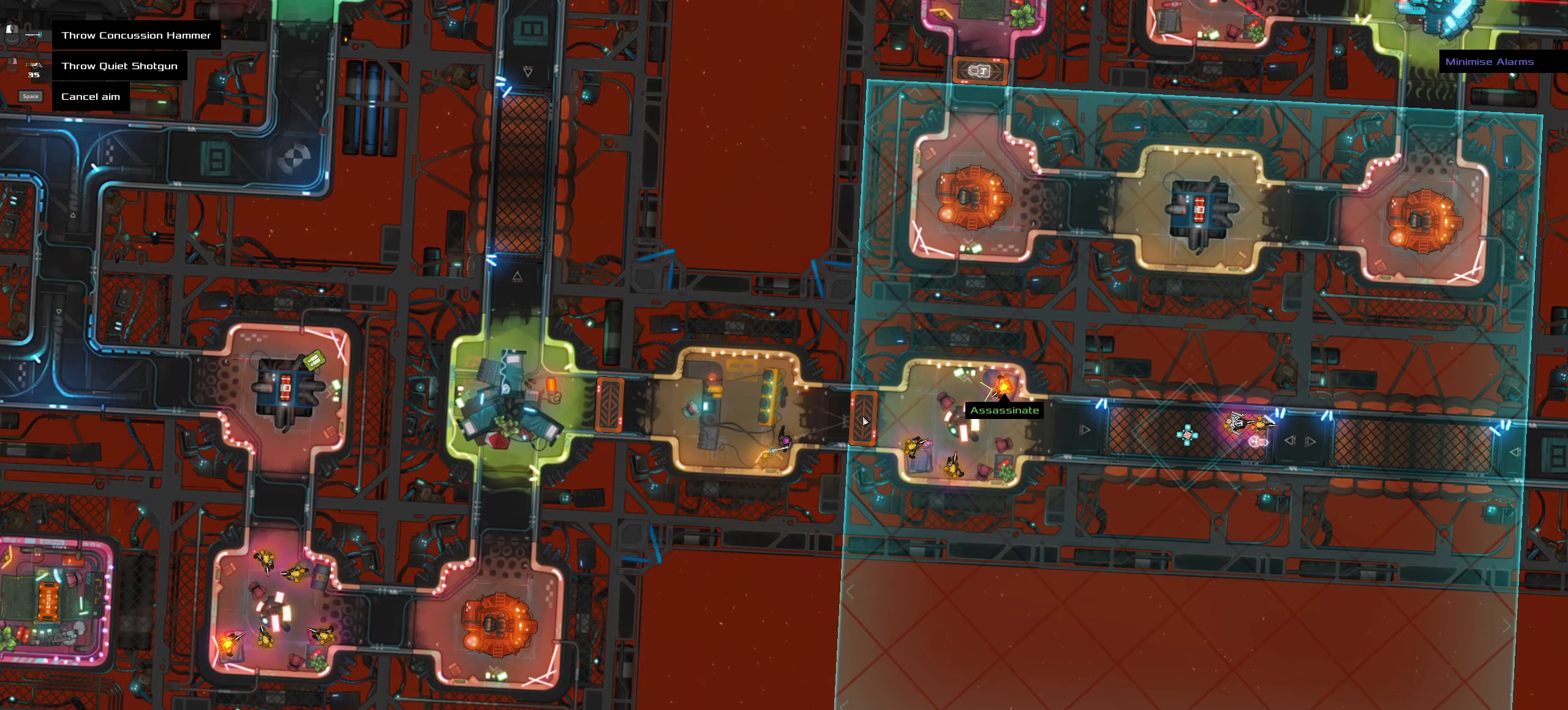
{"keys": [], "mouse": [], "events": []}
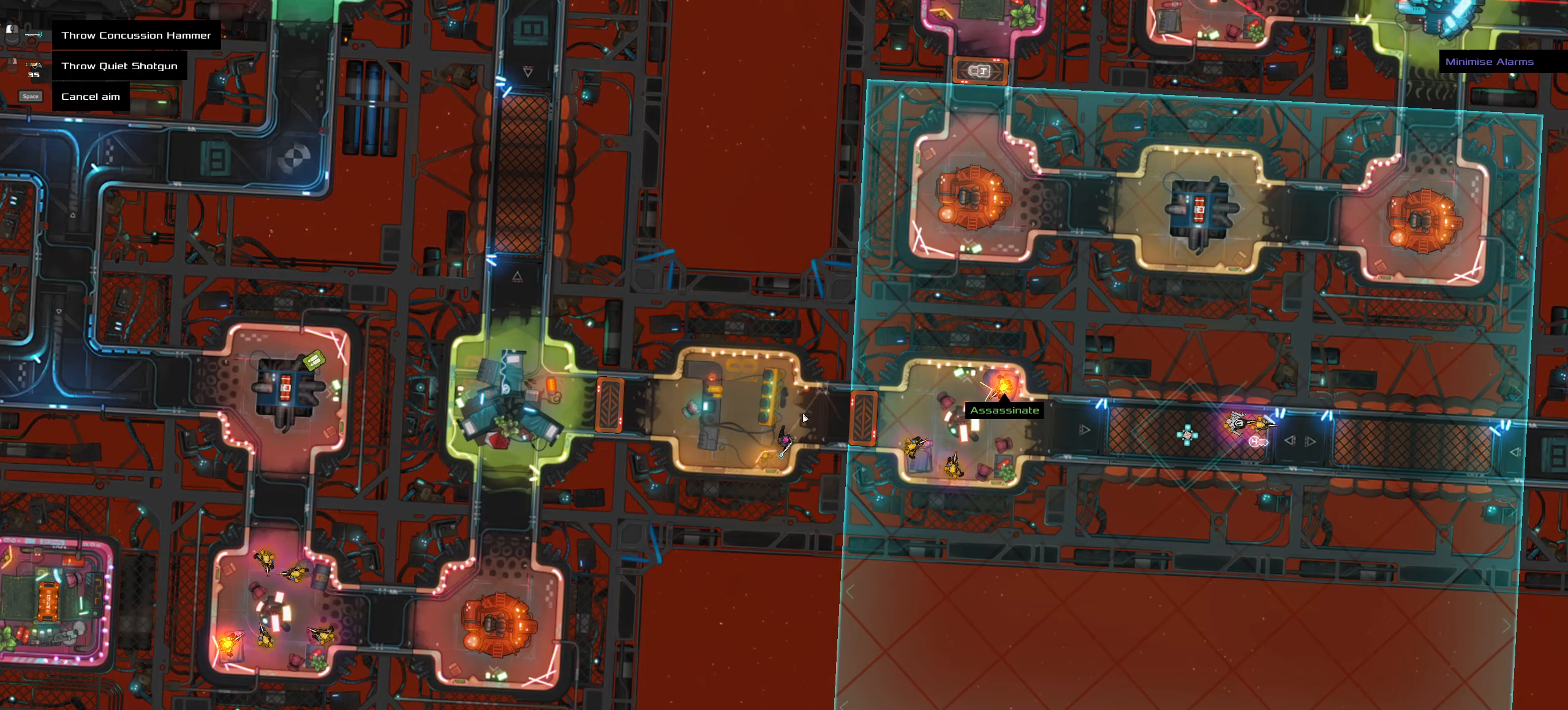
{"keys": ["space"], "mouse": []}
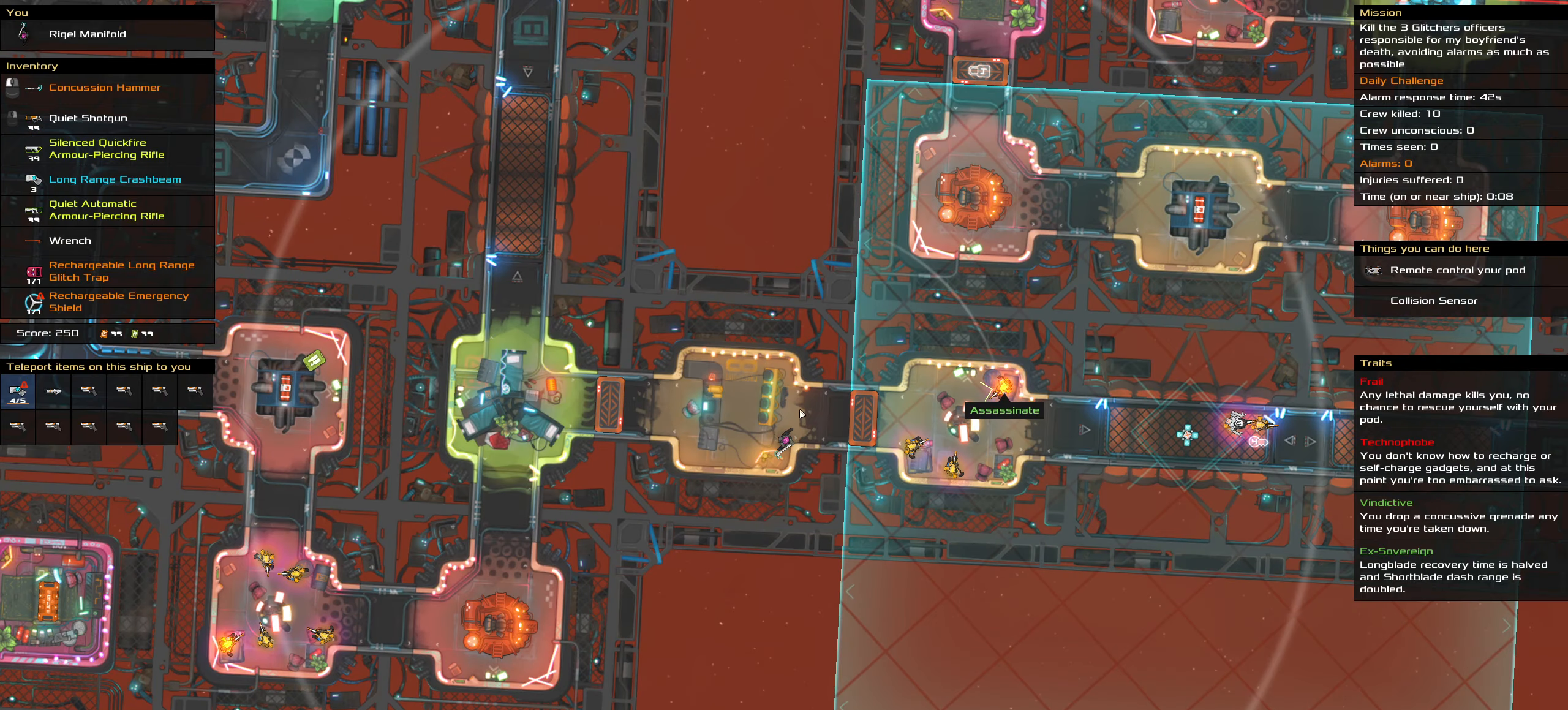
{"keys": [], "mouse": [], "events": [[50, "space", "up"]]}
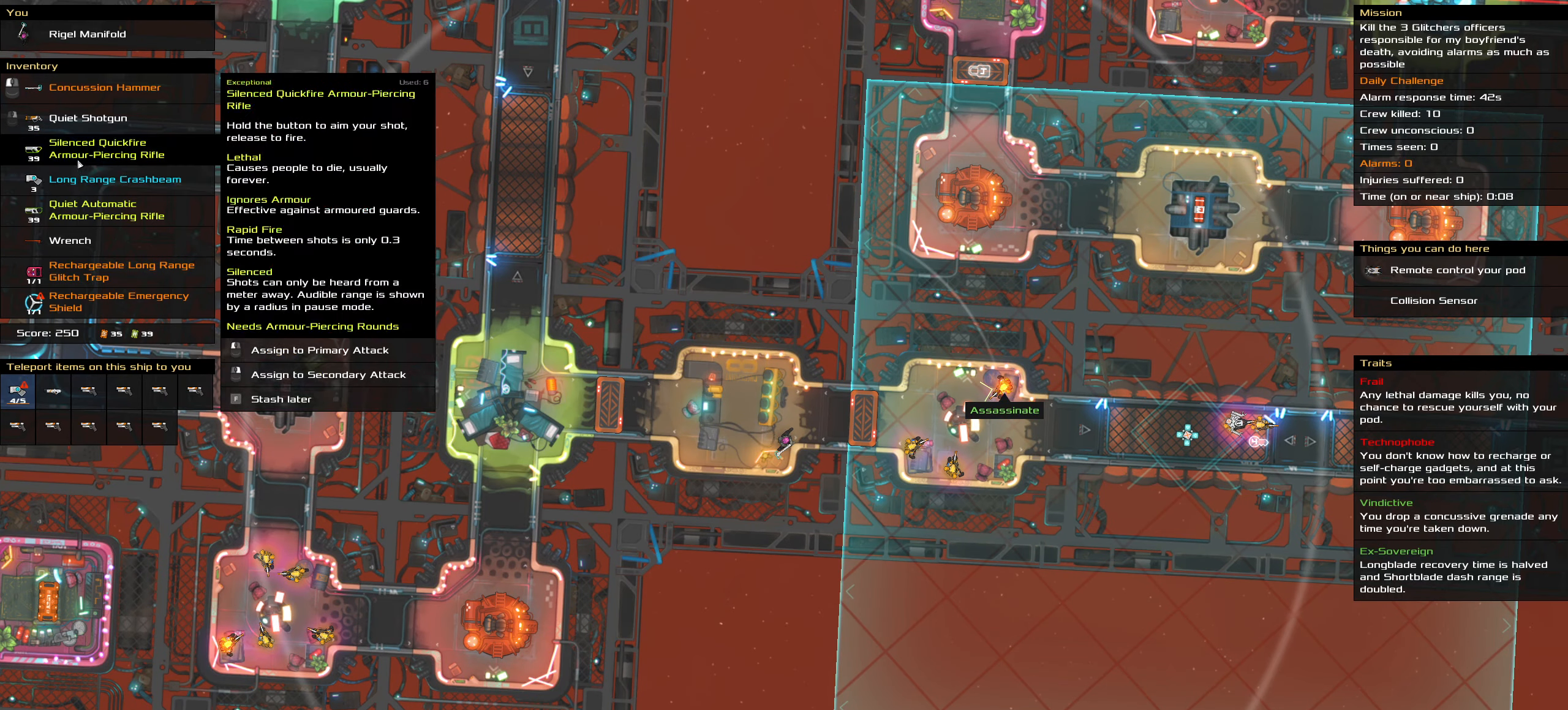
{"keys": [], "mouse": [], "events": []}
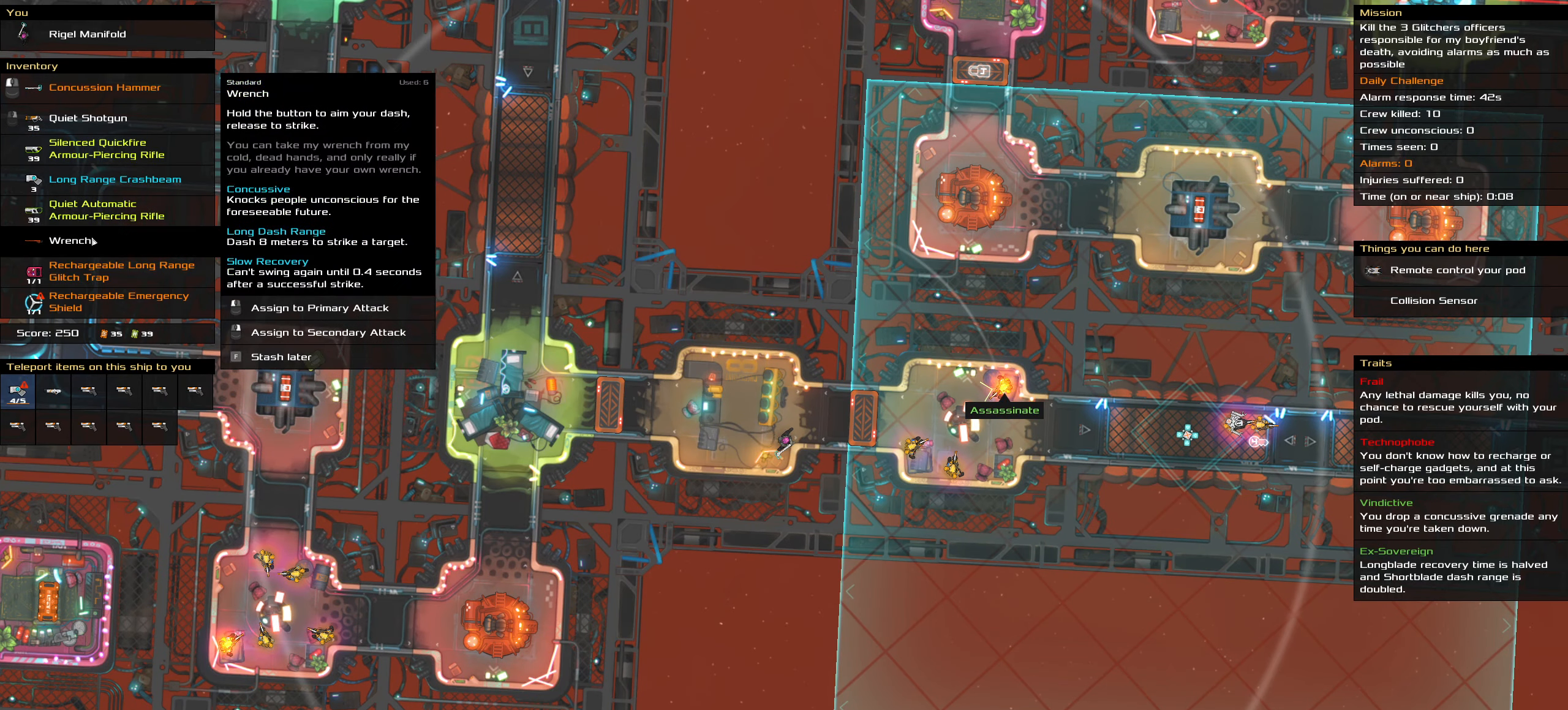
{"keys": [], "mouse": [], "events": [[134, "mouse_right", "down"], [217, "mouse_right", "up"]]}
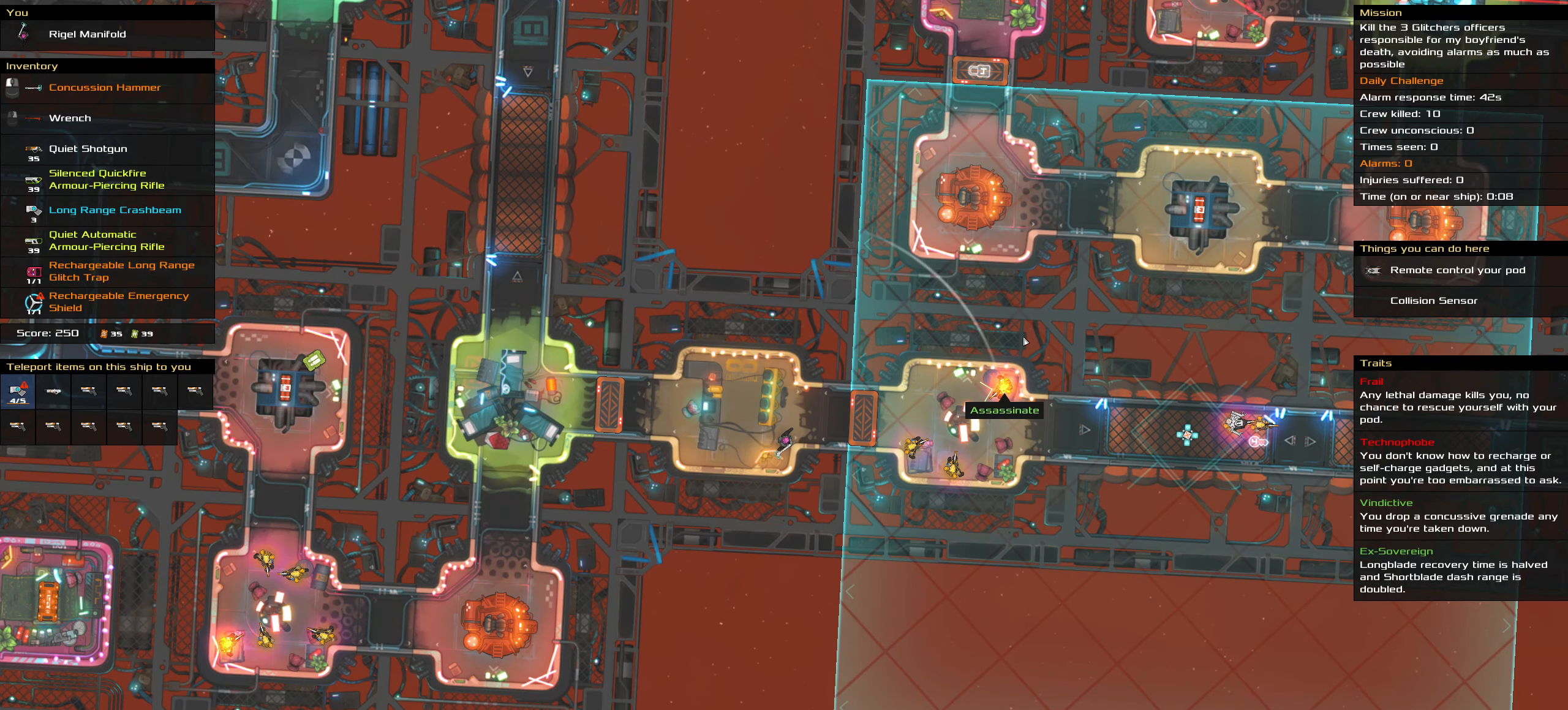
{"keys": [], "mouse": ["right"], "events": [[234, "mouse_right", "down"]]}
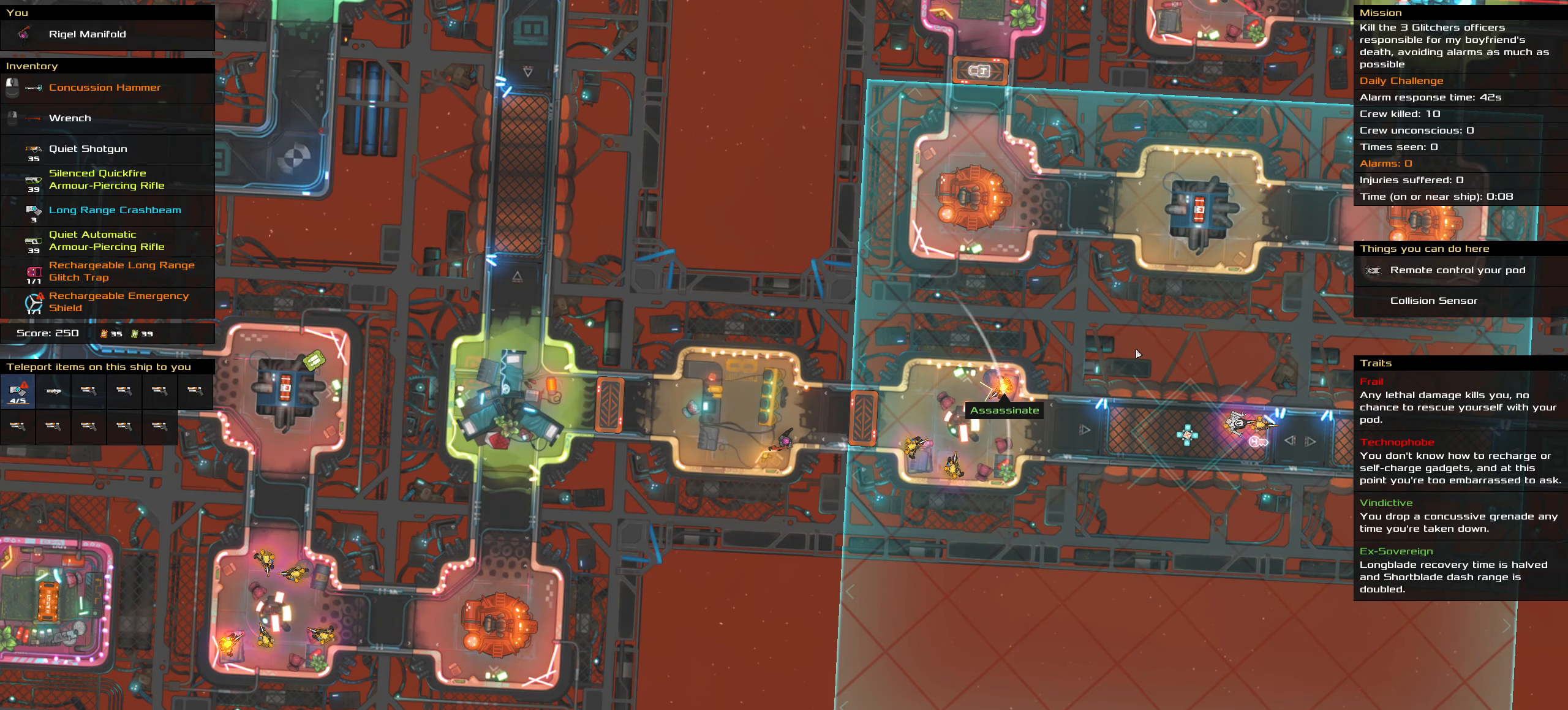
{"keys": [], "mouse": ["right"], "events": []}
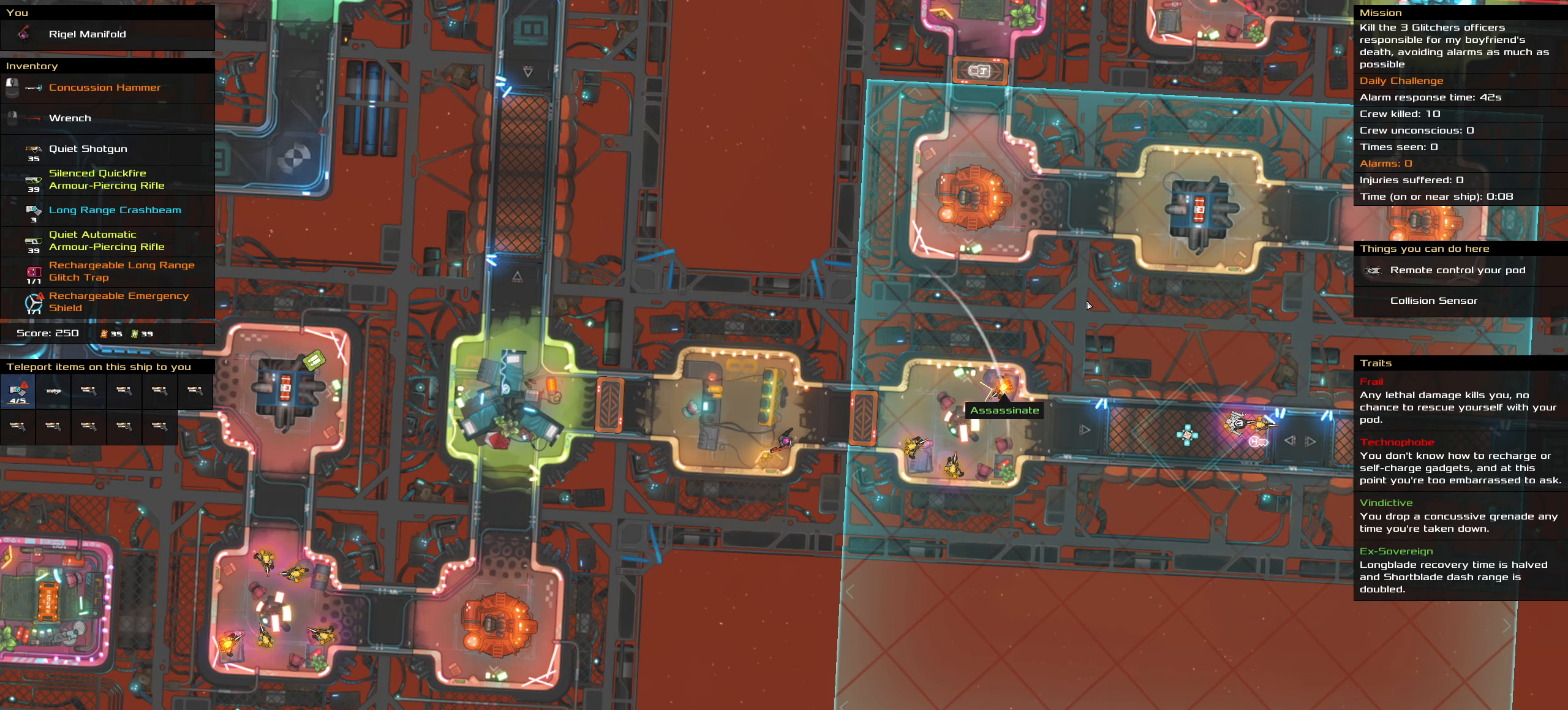
{"keys": [], "mouse": ["right"], "events": []}
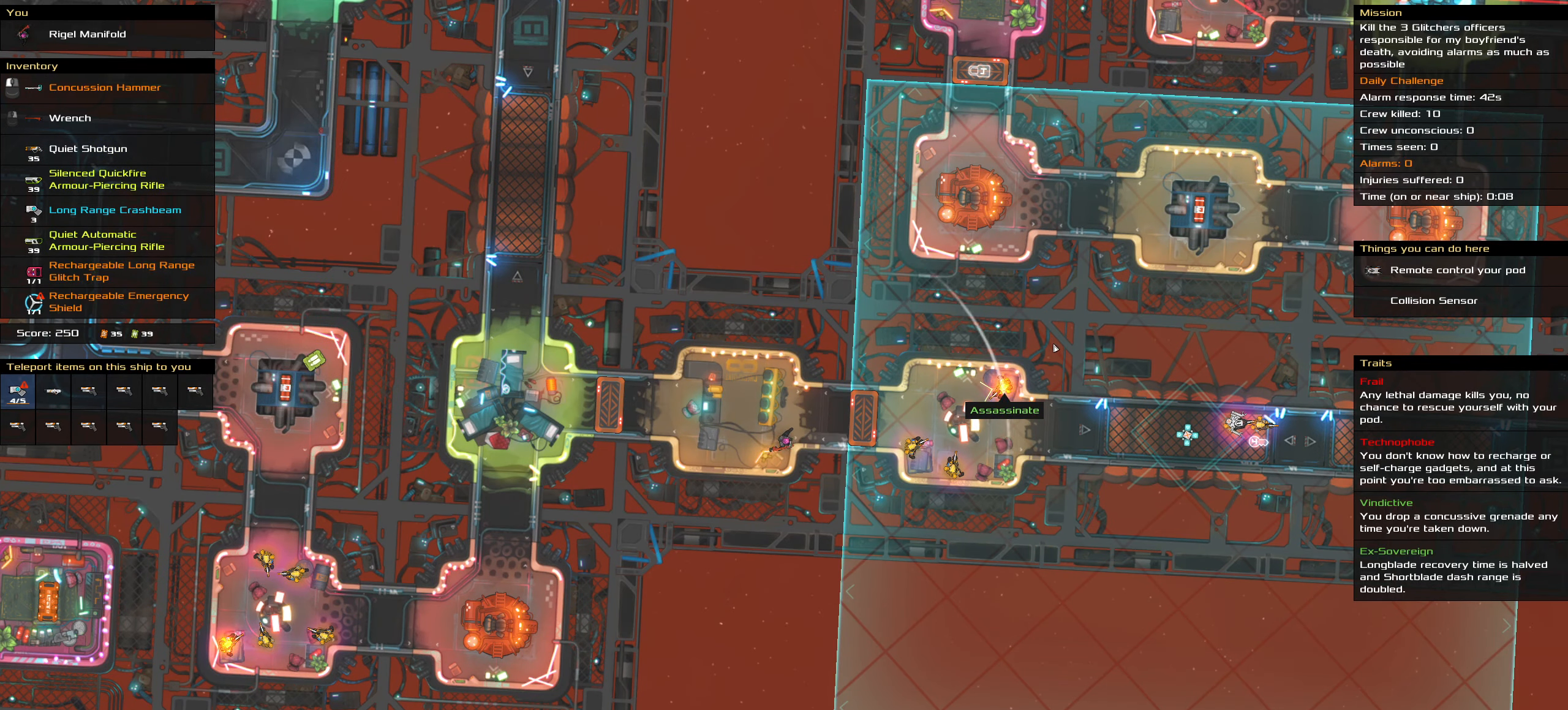
{"keys": [], "mouse": ["right"], "events": []}
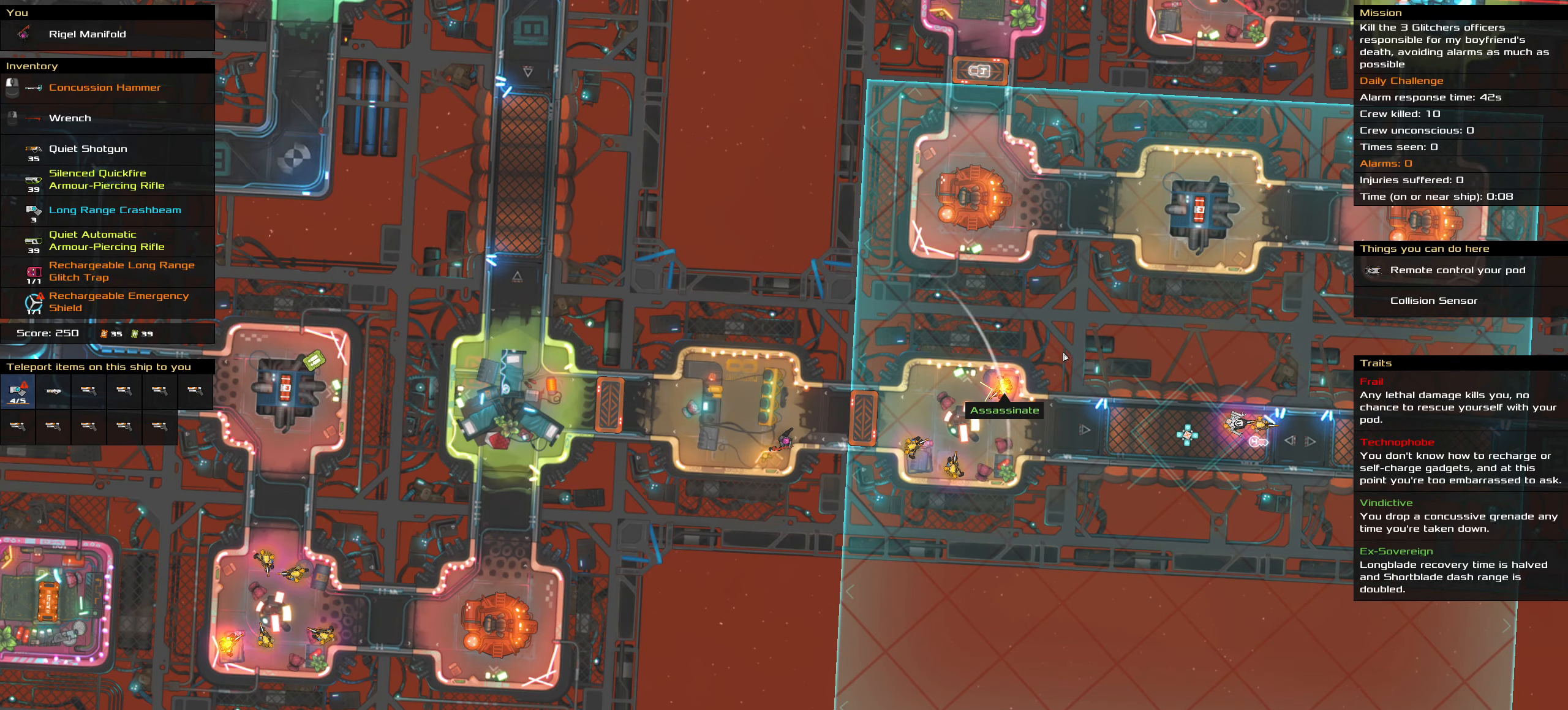
{"keys": [], "mouse": ["right"], "events": []}
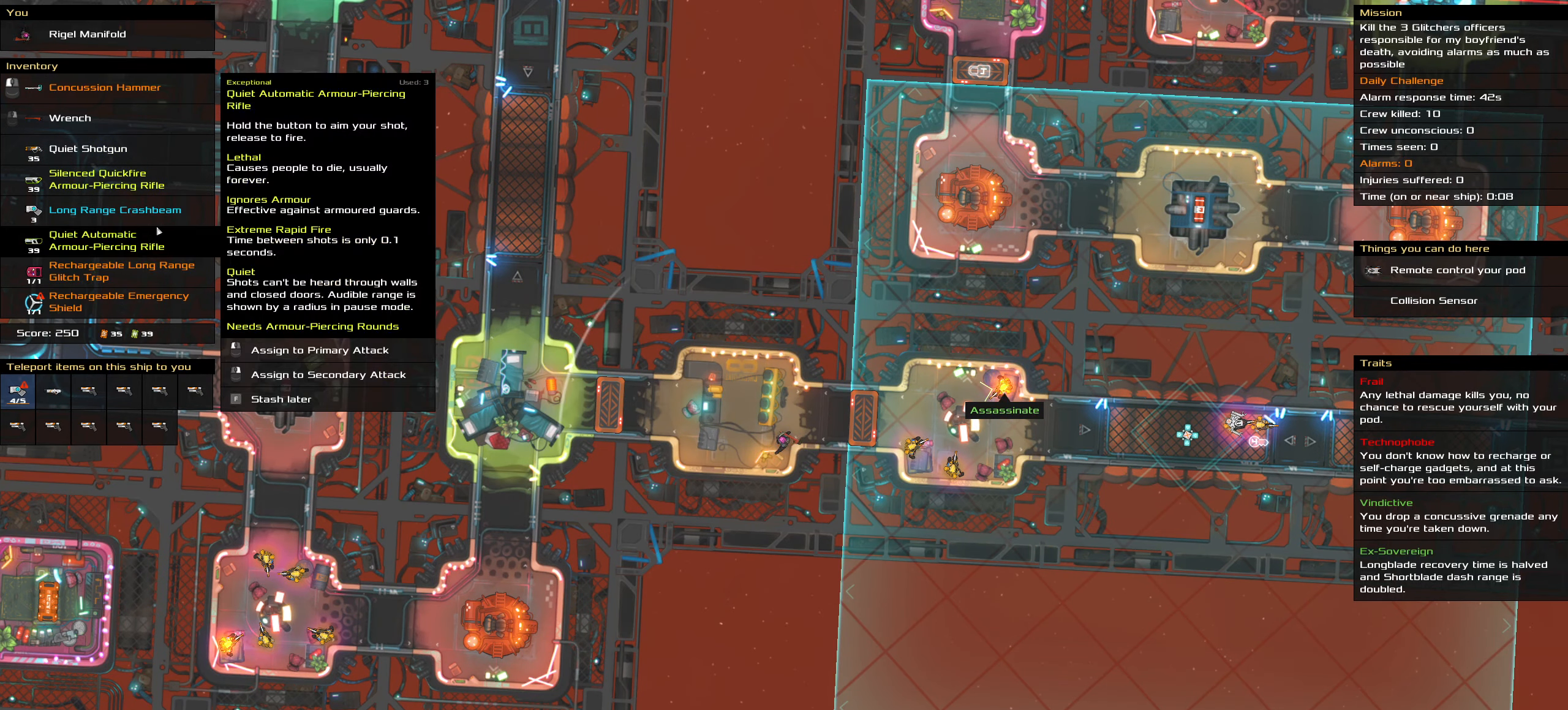
{"keys": [], "mouse": [], "events": [[366, "mouse_right", "up"]]}
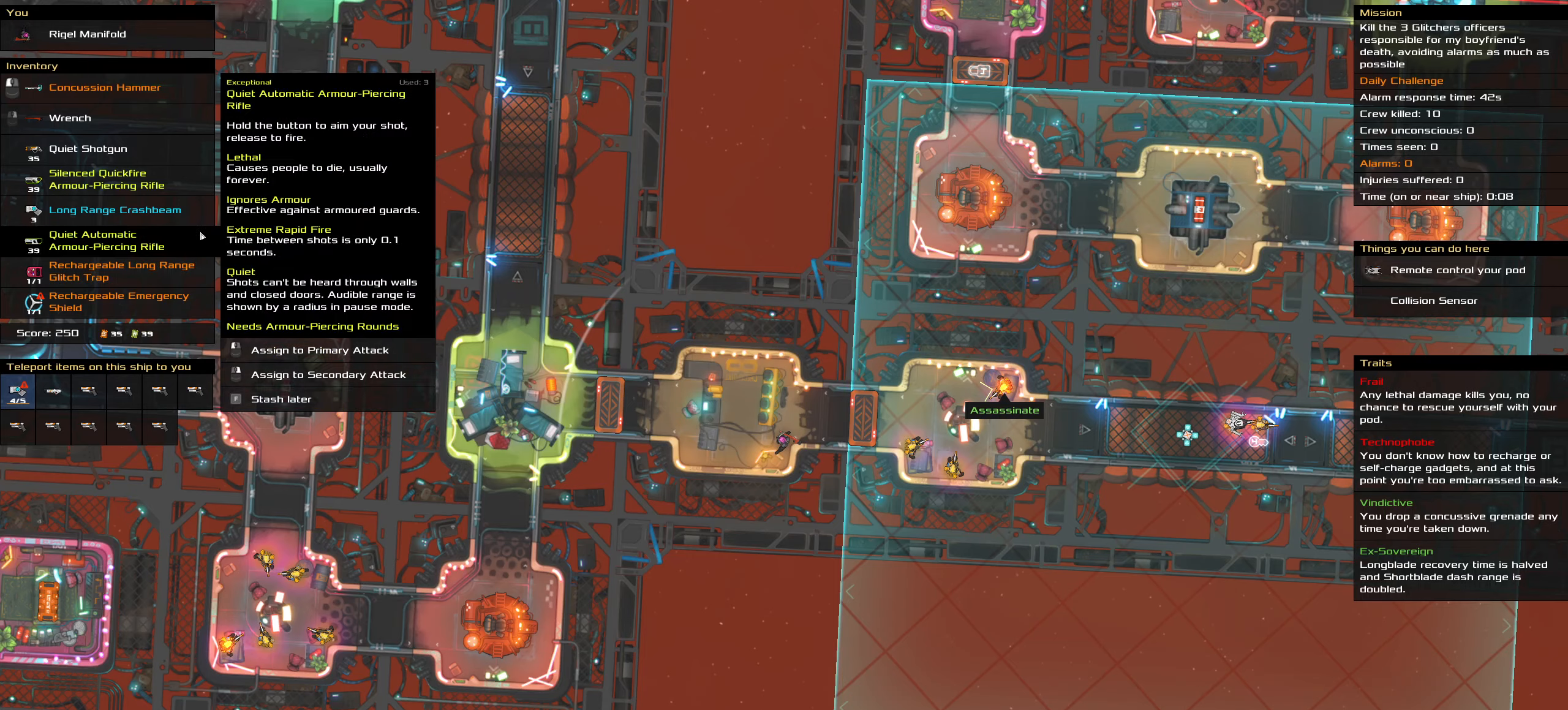
{"keys": [], "mouse": [], "events": [[200, "t", "down"], [333, "t", "up"]]}
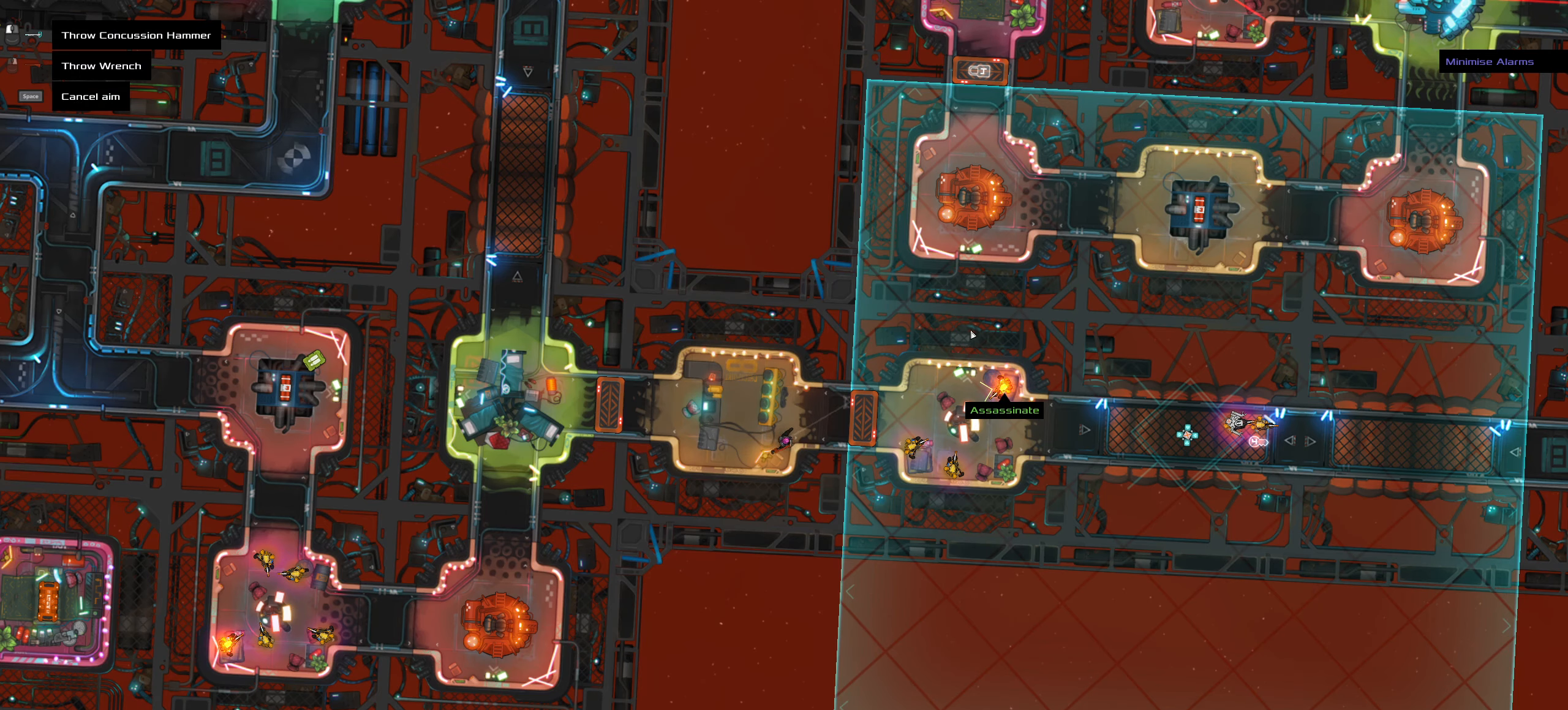
{"keys": [], "mouse": [], "events": []}
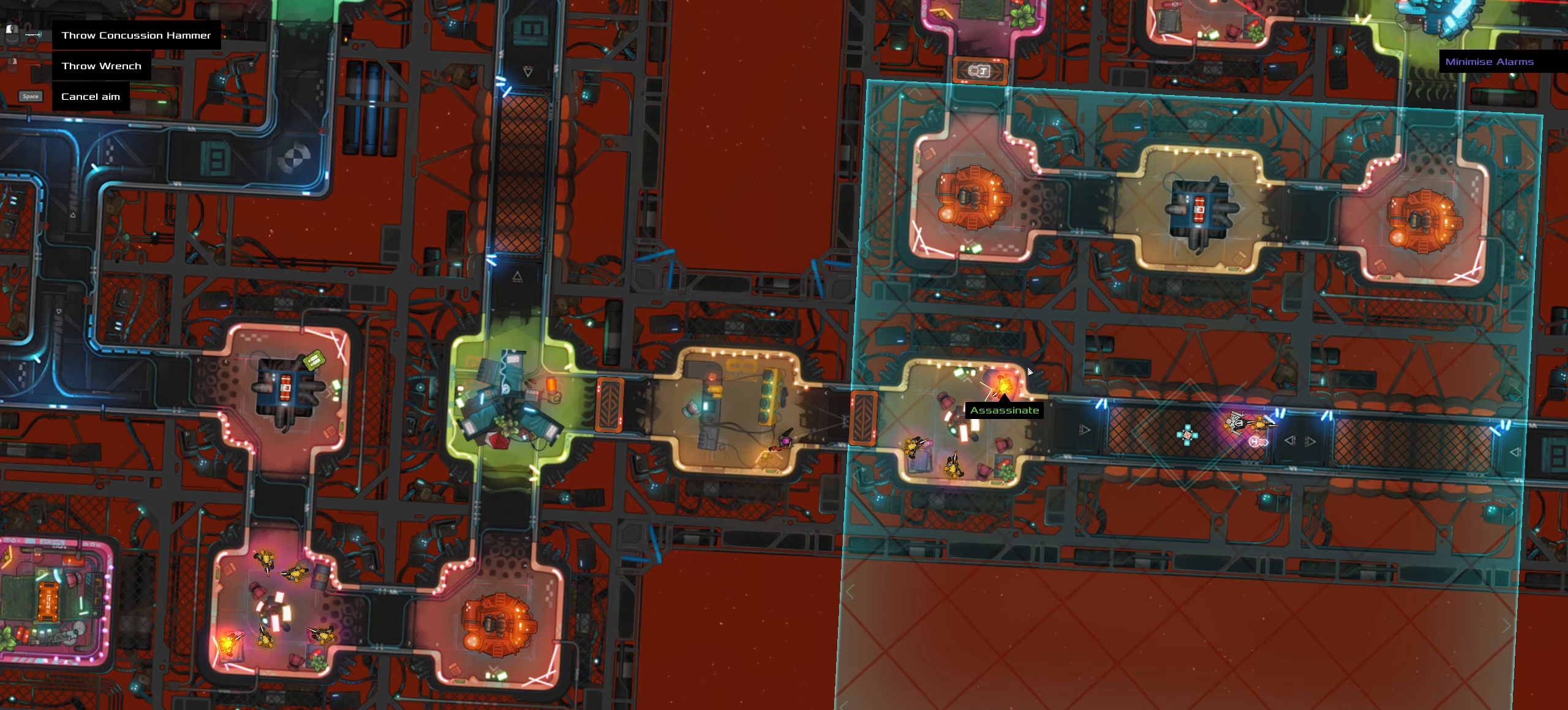
{"keys": [], "mouse": [], "events": []}
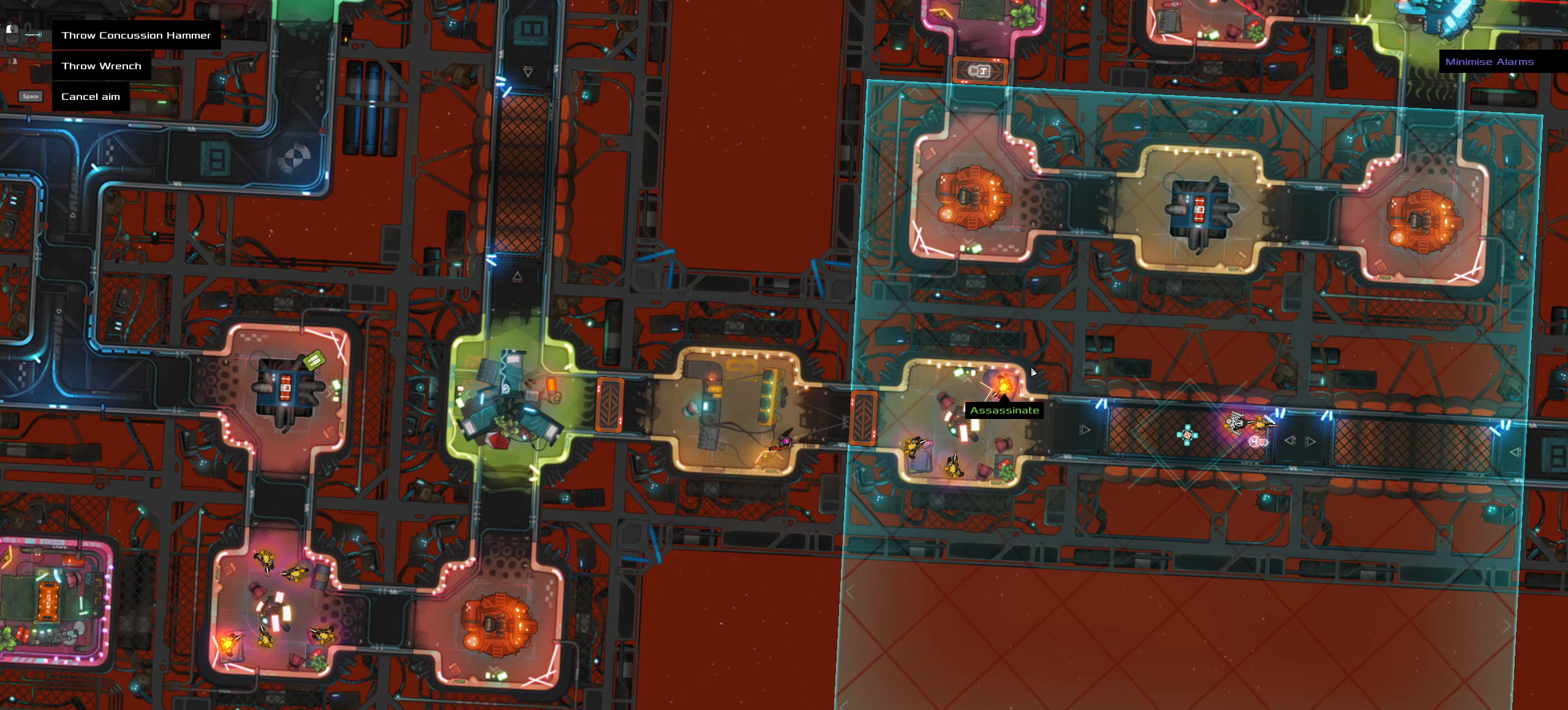
{"keys": [], "mouse": [], "events": []}